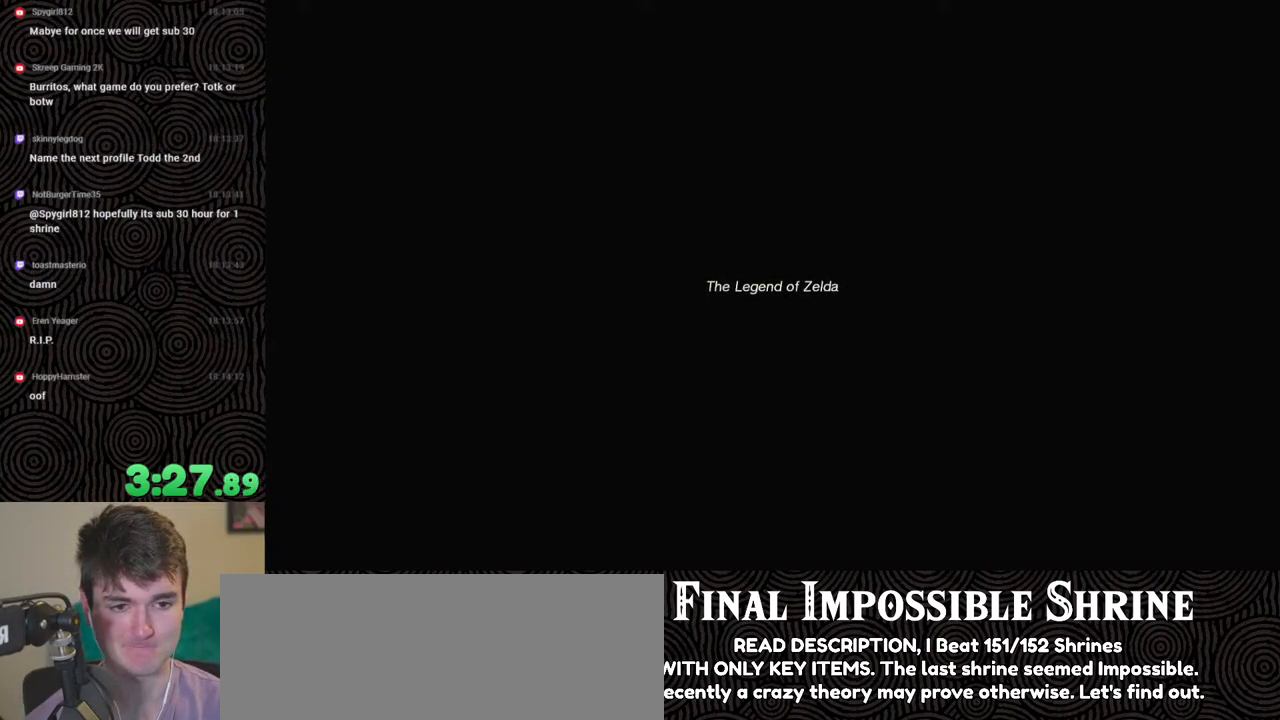
Gameplay with a controller (Nintendo layout); each line is a JSON object with the inputs held at the frame after it. "events" lists button and stick changes between this image and that frame as [ms after this image, input, new state], when the widget could be followed in between. Not read: L3 R3.
{"buttons": ["START"], "left_stick": "center", "right_stick": "center", "events": [[100, "X", "down"], [350, "X", "up"], [433, "START", "down"]]}
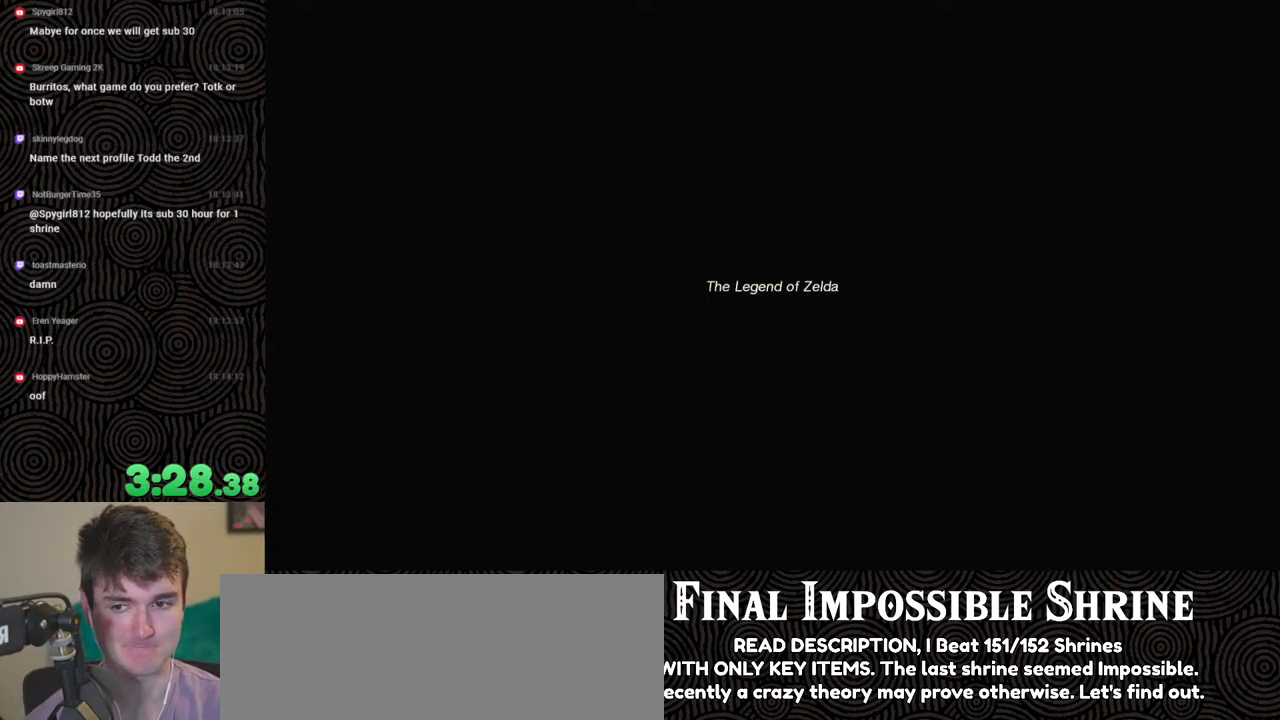
{"buttons": ["START"], "left_stick": "center", "right_stick": "center", "events": [[117, "START", "up"], [250, "X", "down"], [400, "X", "up"], [500, "START", "down"]]}
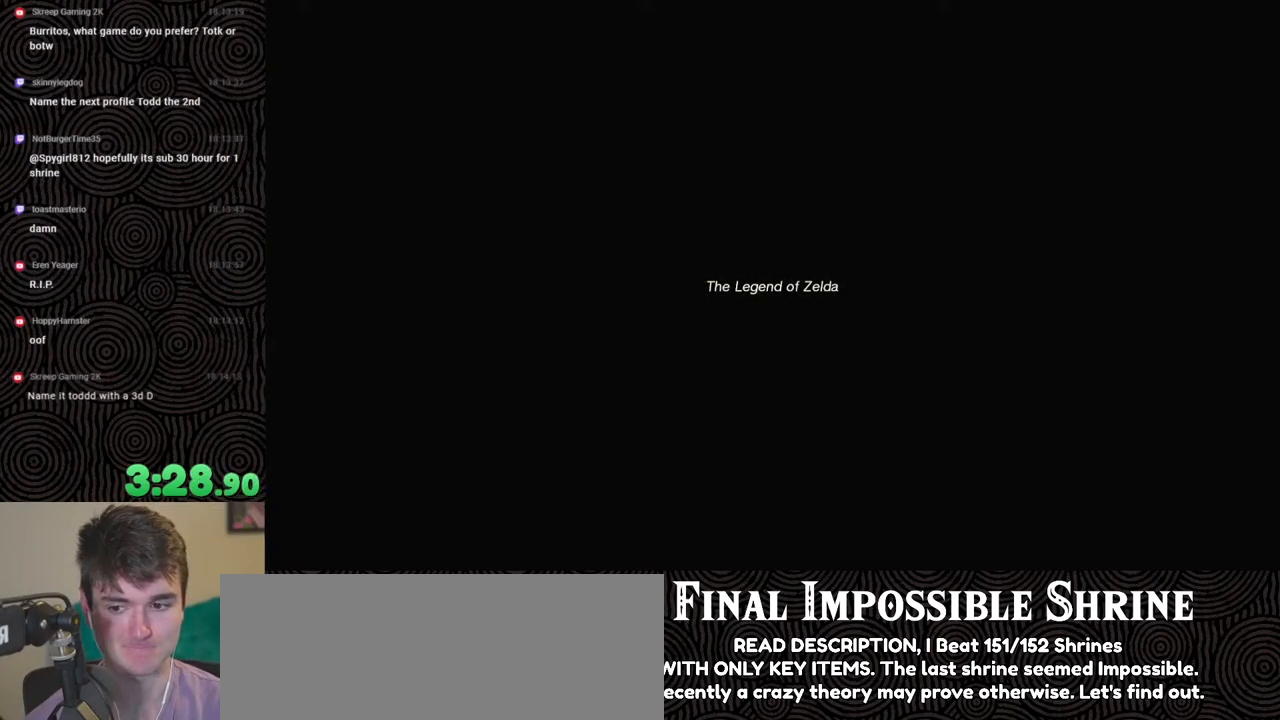
{"buttons": ["START"], "left_stick": "center", "right_stick": "center", "events": [[117, "START", "up"], [217, "X", "down"], [367, "X", "up"], [467, "START", "down"]]}
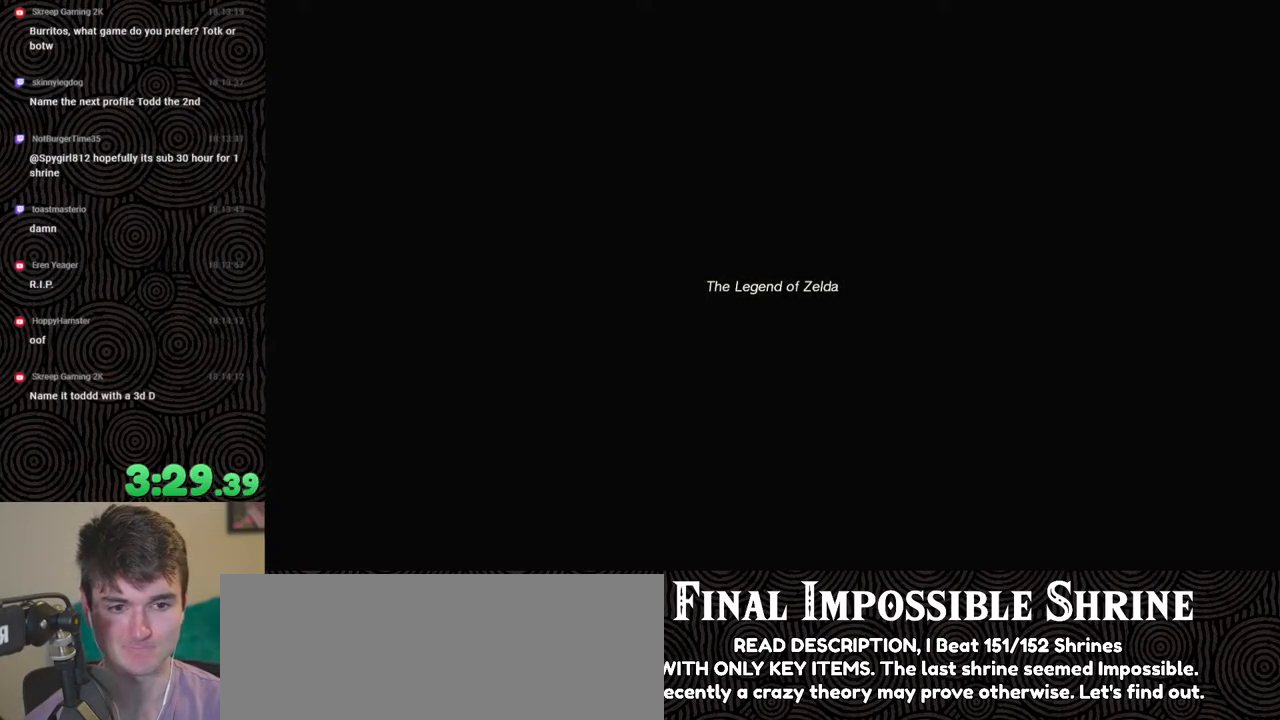
{"buttons": ["START"], "left_stick": "center", "right_stick": "center", "events": [[117, "START", "up"], [233, "X", "down"], [383, "X", "up"], [483, "START", "down"]]}
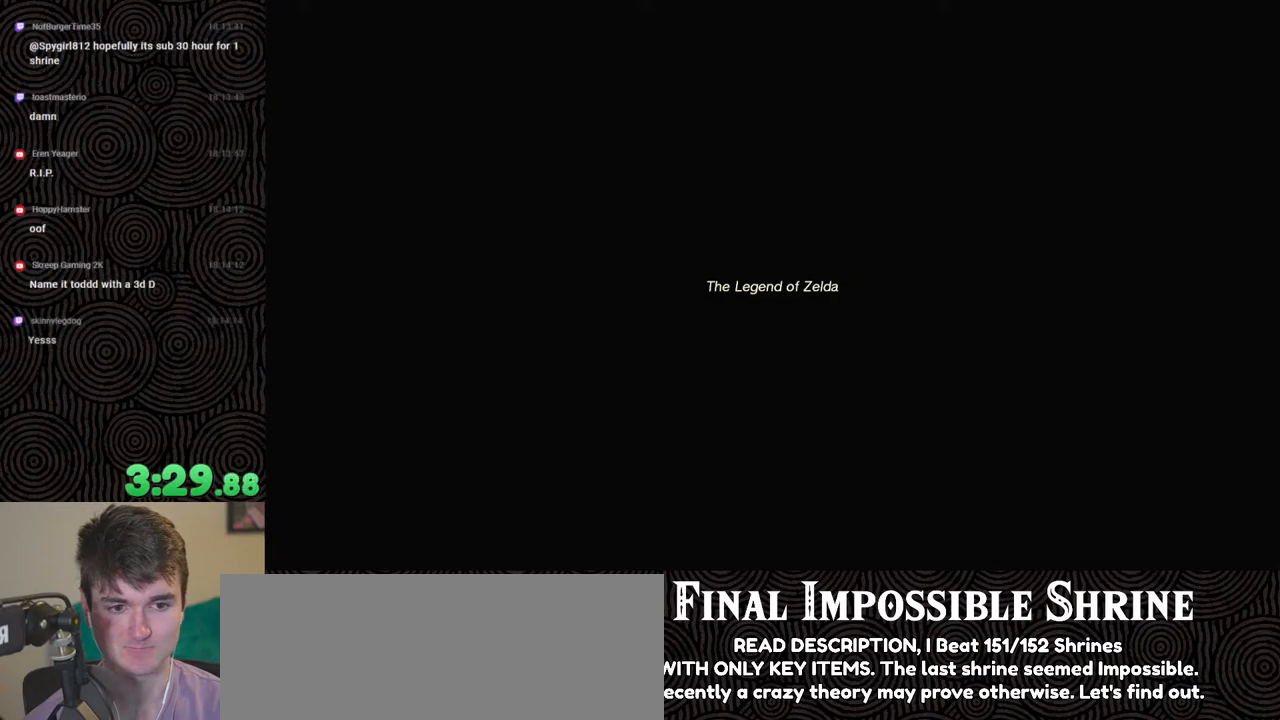
{"buttons": ["START"], "left_stick": "center", "right_stick": "center", "events": [[133, "START", "up"], [283, "X", "down"], [400, "X", "up"], [483, "START", "down"]]}
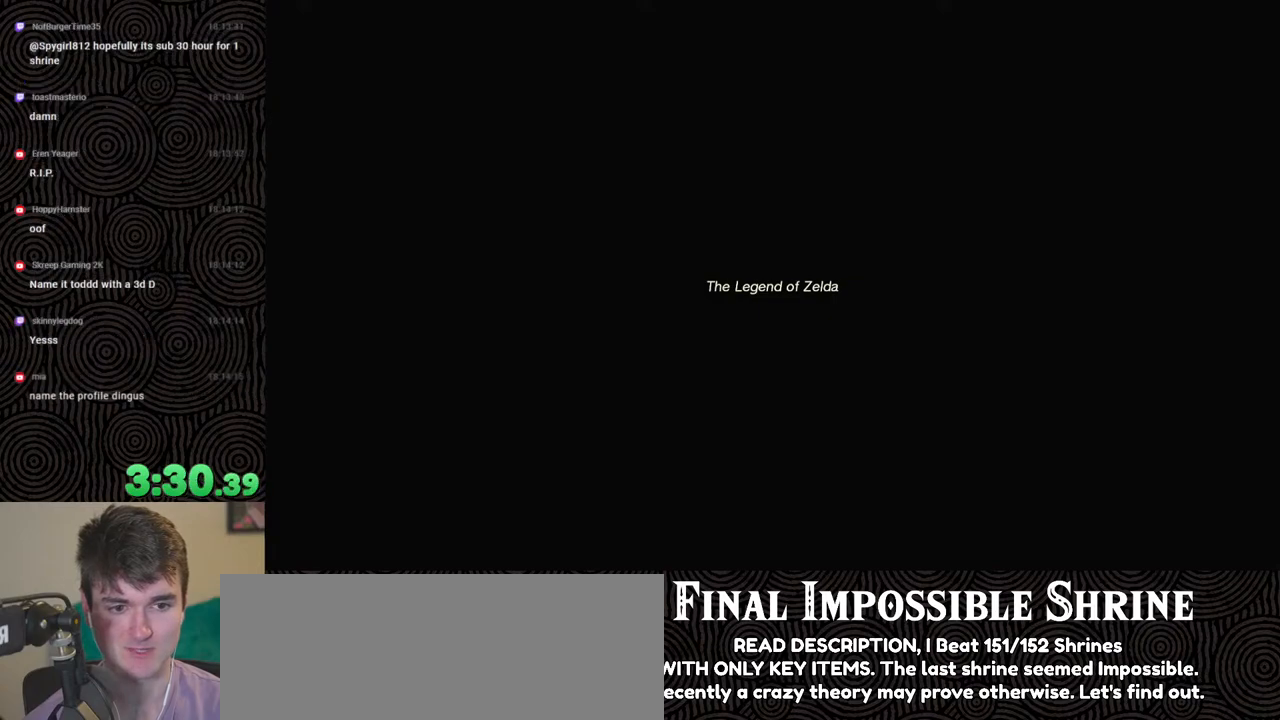
{"buttons": ["START"], "left_stick": "center", "right_stick": "center", "events": [[133, "START", "up"], [233, "X", "down"], [367, "X", "up"], [467, "START", "down"]]}
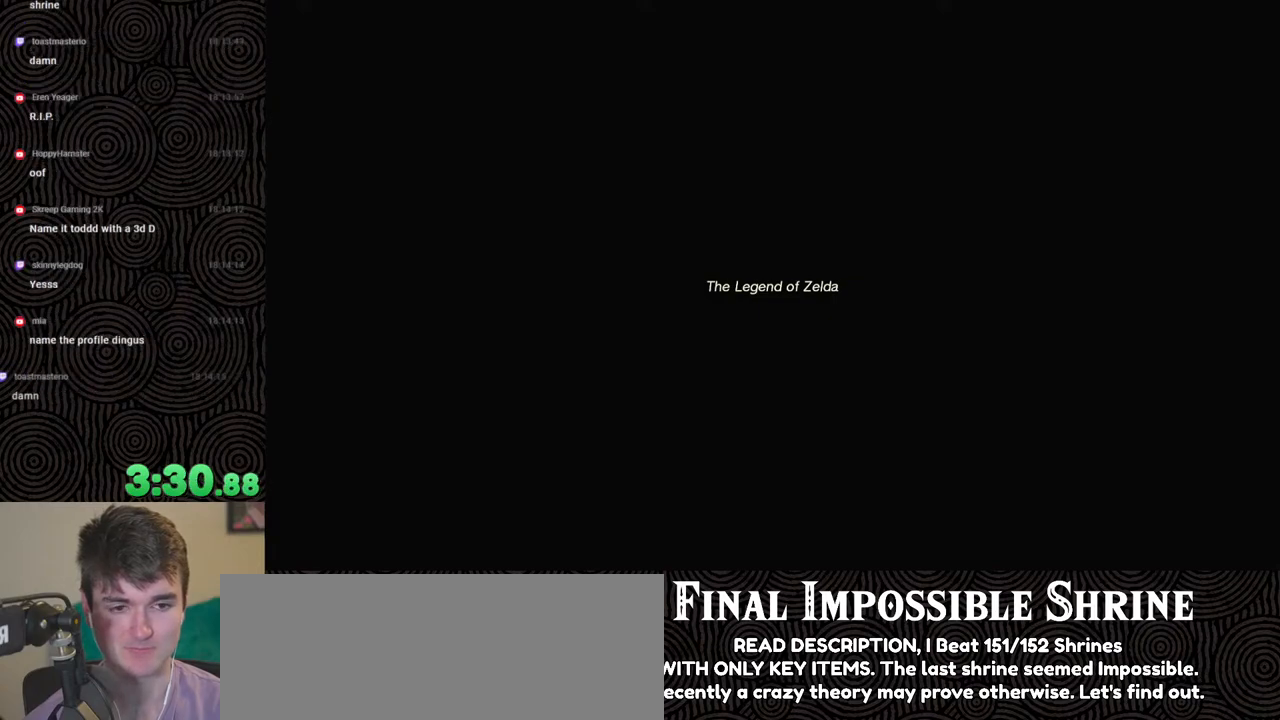
{"buttons": [], "left_stick": "center", "right_stick": "center", "events": [[17, "START", "up"], [117, "X", "down"], [250, "X", "up"], [333, "START", "down"], [500, "START", "up"]]}
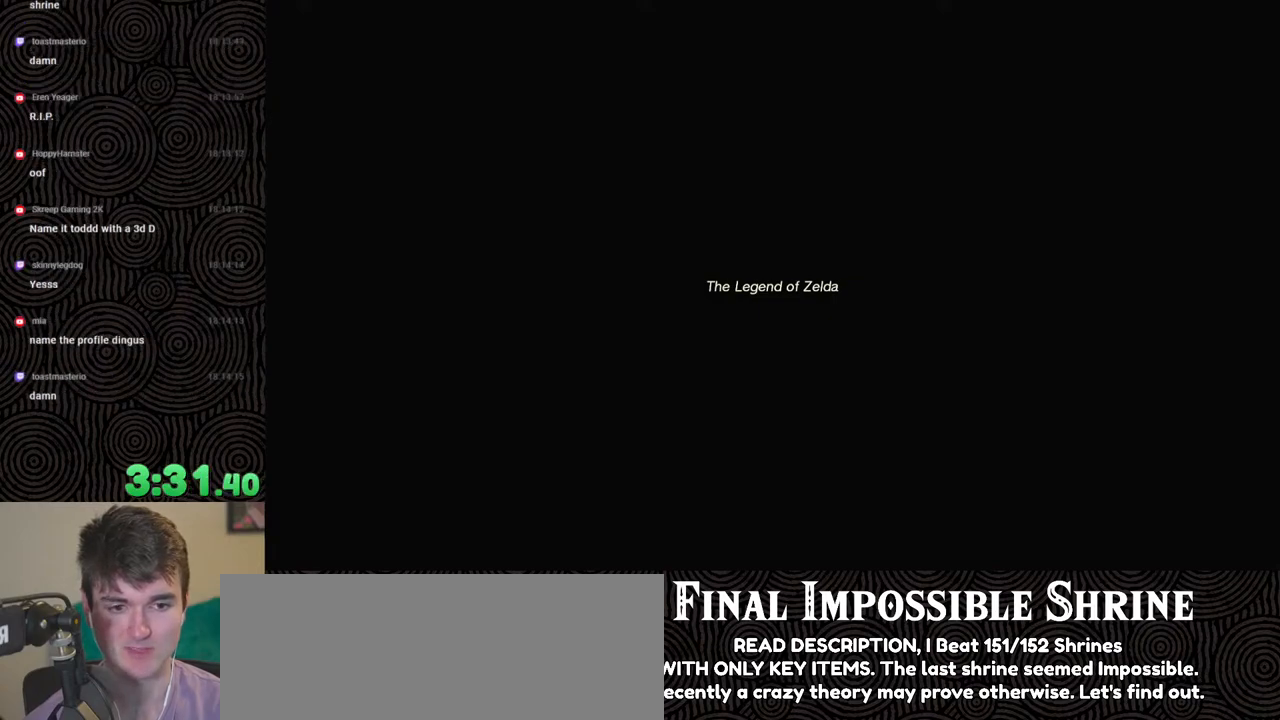
{"buttons": ["START"], "left_stick": "center", "right_stick": "center", "events": [[133, "X", "down"], [267, "X", "up"], [350, "START", "down"]]}
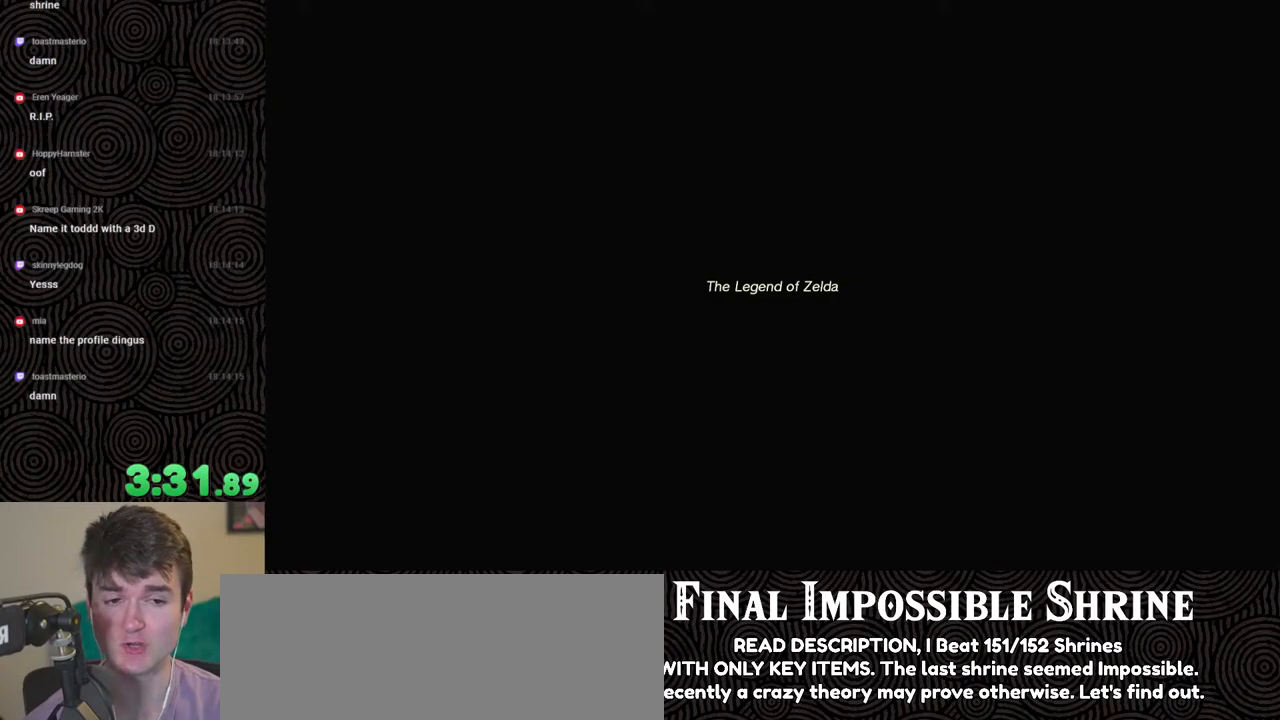
{"buttons": ["START"], "left_stick": "center", "right_stick": "center", "events": [[33, "START", "up"], [150, "X", "down"], [283, "X", "up"], [383, "START", "down"]]}
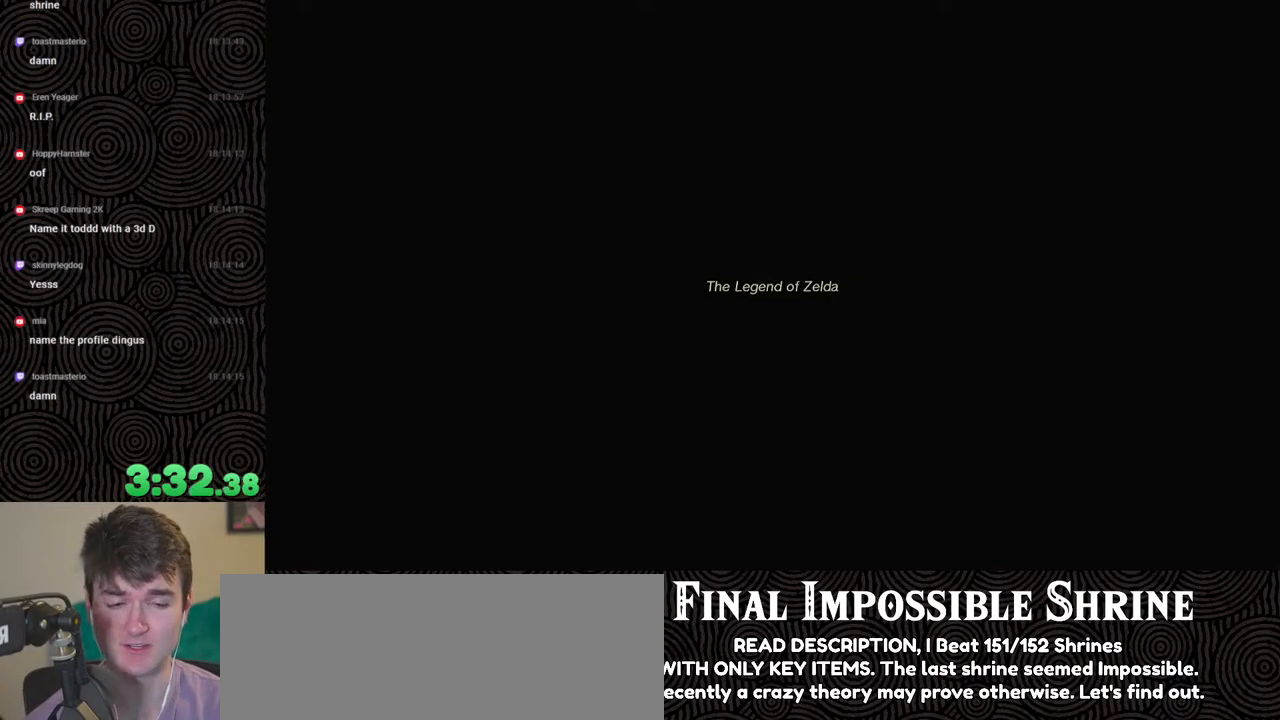
{"buttons": ["START"], "left_stick": "center", "right_stick": "center", "events": [[50, "START", "up"], [167, "X", "down"], [333, "X", "up"], [417, "START", "down"]]}
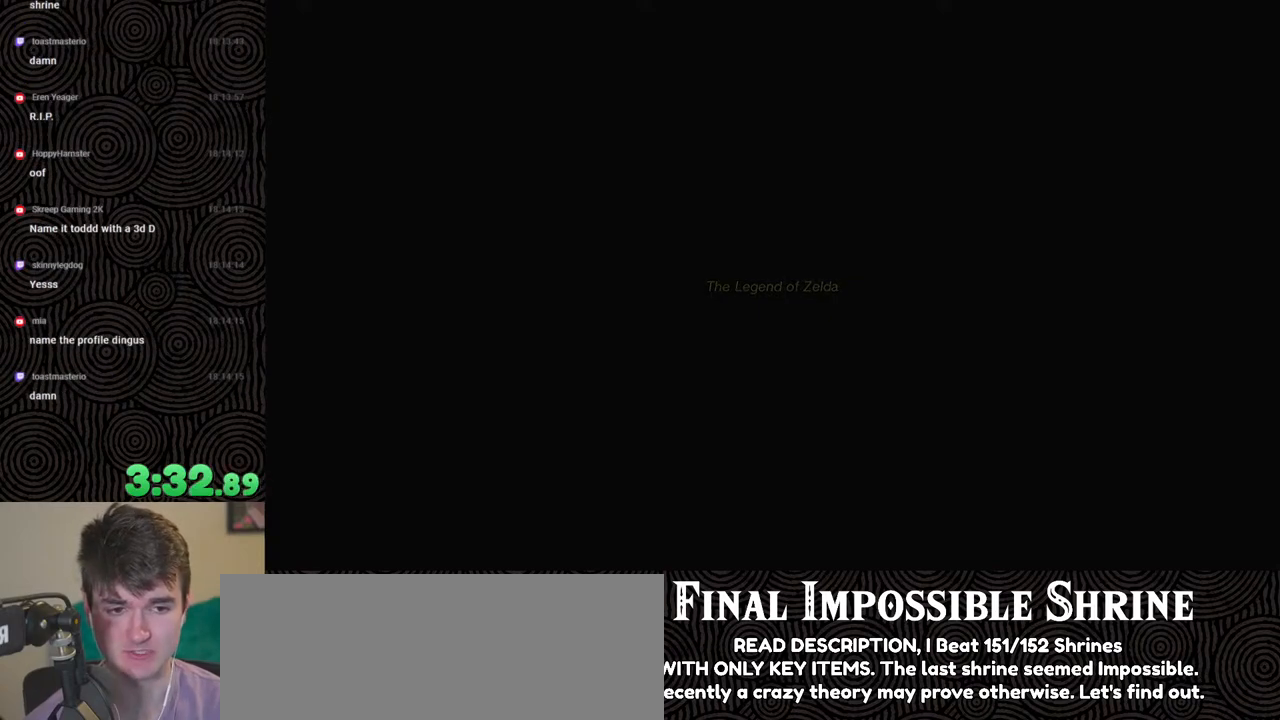
{"buttons": ["START"], "left_stick": "center", "right_stick": "center", "events": [[50, "START", "up"], [183, "X", "down"], [267, "X", "up"], [367, "START", "down"]]}
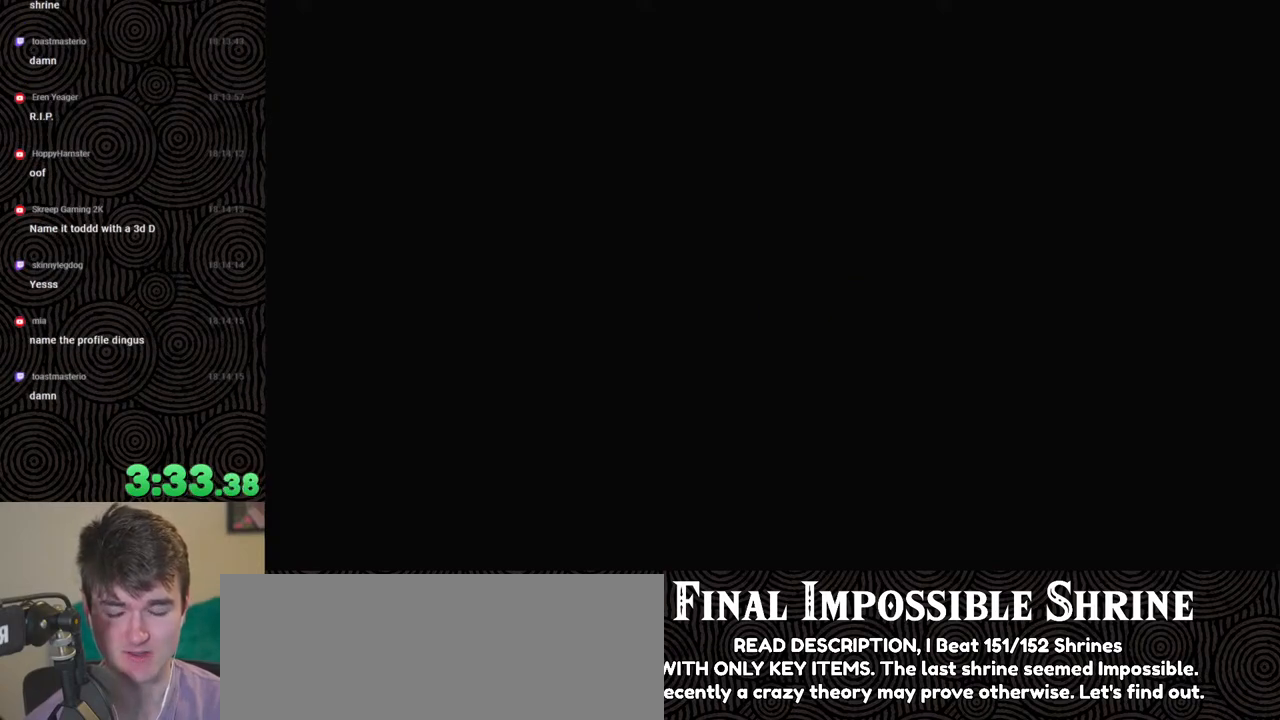
{"buttons": ["START"], "left_stick": "center", "right_stick": "center", "events": [[50, "START", "up"], [150, "X", "down"], [300, "X", "up"], [383, "START", "down"]]}
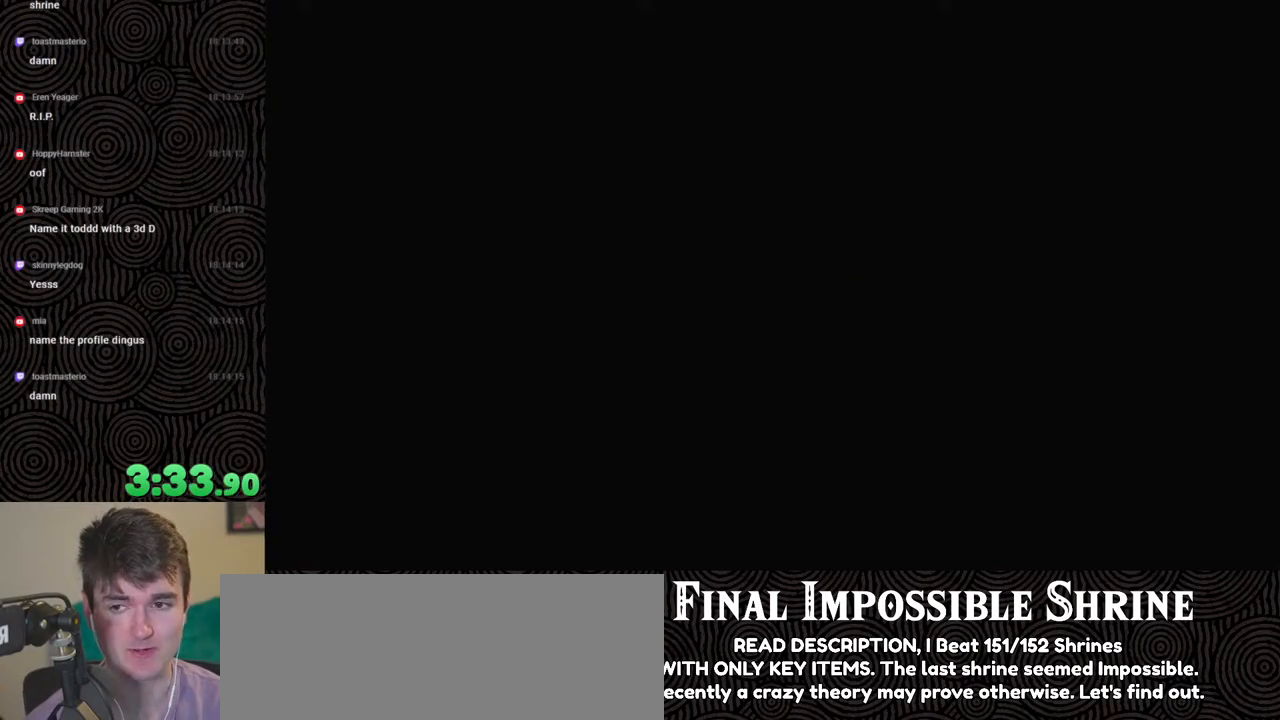
{"buttons": ["START"], "left_stick": "center", "right_stick": "center", "events": [[67, "START", "up"], [167, "X", "down"], [317, "X", "up"], [383, "START", "down"]]}
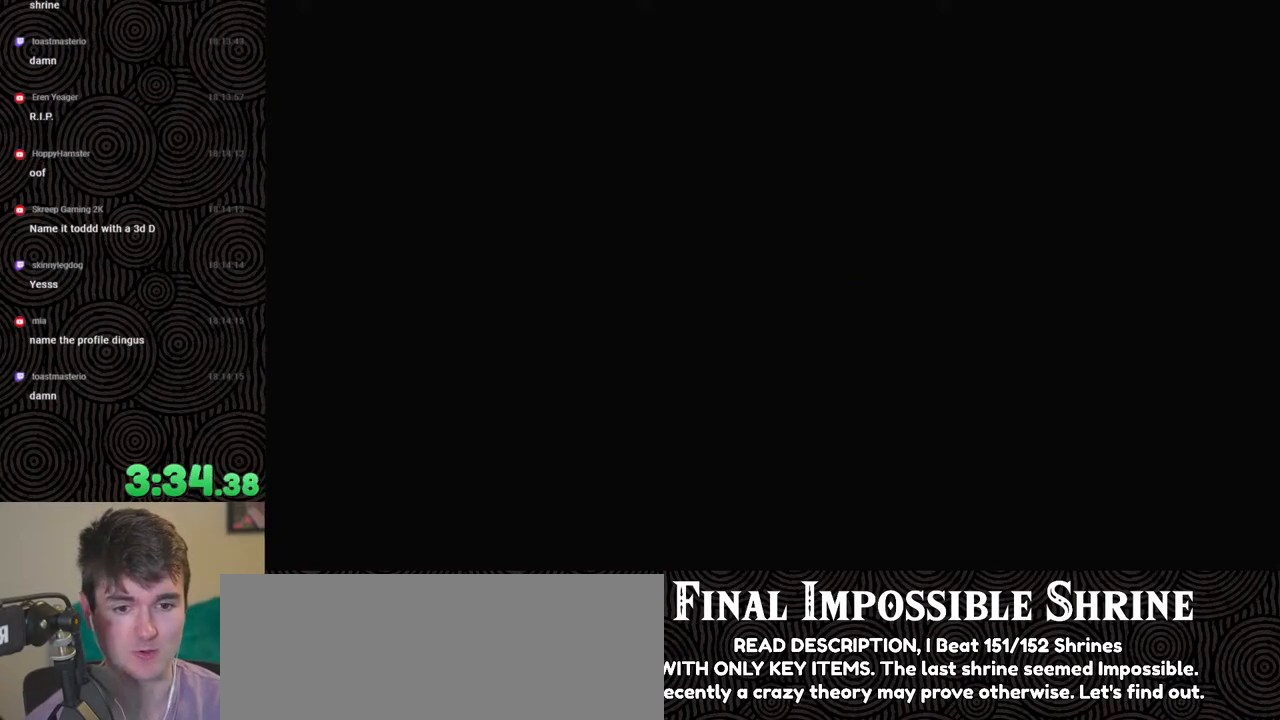
{"buttons": [], "left_stick": "center", "right_stick": "center", "events": [[17, "START", "up"], [83, "X", "down"], [233, "X", "up"], [300, "START", "down"], [450, "START", "up"]]}
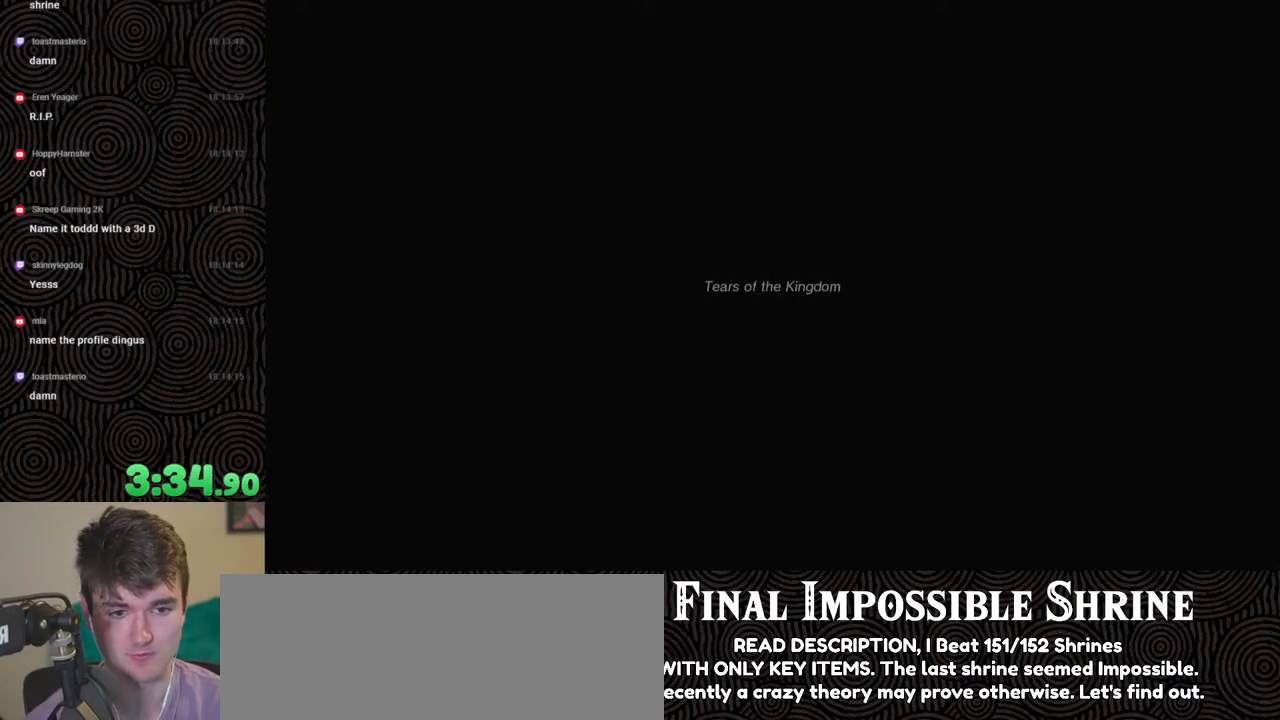
{"buttons": ["X"], "left_stick": "center", "right_stick": "center", "events": [[33, "X", "down"], [150, "X", "up"], [217, "START", "down"], [317, "START", "up"], [383, "X", "down"]]}
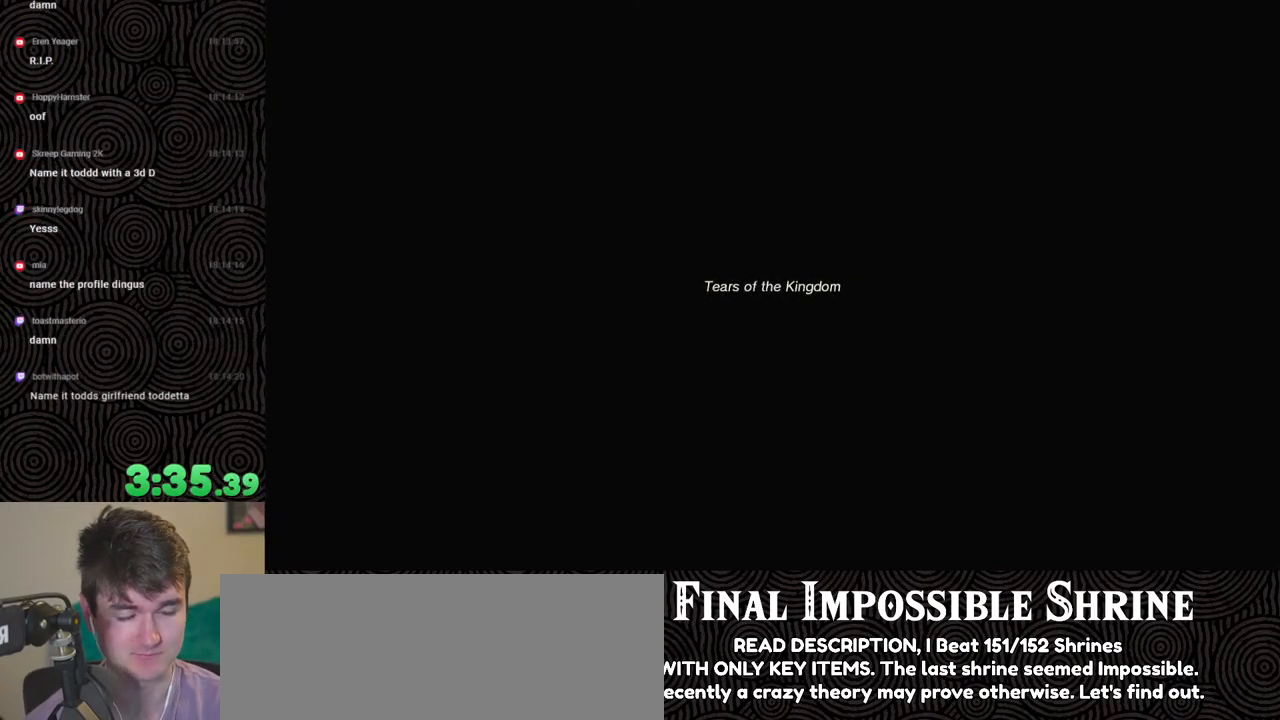
{"buttons": ["START"], "left_stick": "center", "right_stick": "center", "events": [[17, "X", "up"], [67, "START", "down"], [183, "START", "up"], [283, "X", "down"], [383, "X", "up"], [450, "START", "down"]]}
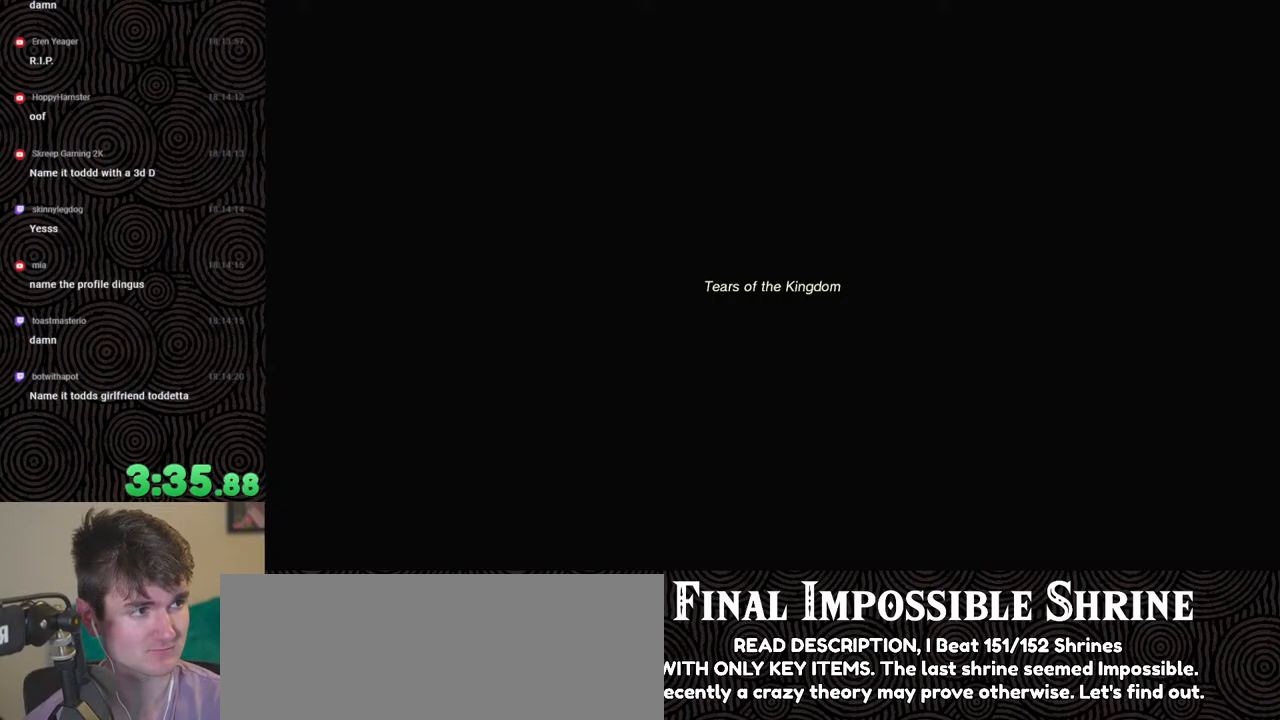
{"buttons": [], "left_stick": "center", "right_stick": "center", "events": [[67, "START", "up"], [150, "X", "down"], [283, "X", "up"], [333, "START", "down"], [467, "START", "up"]]}
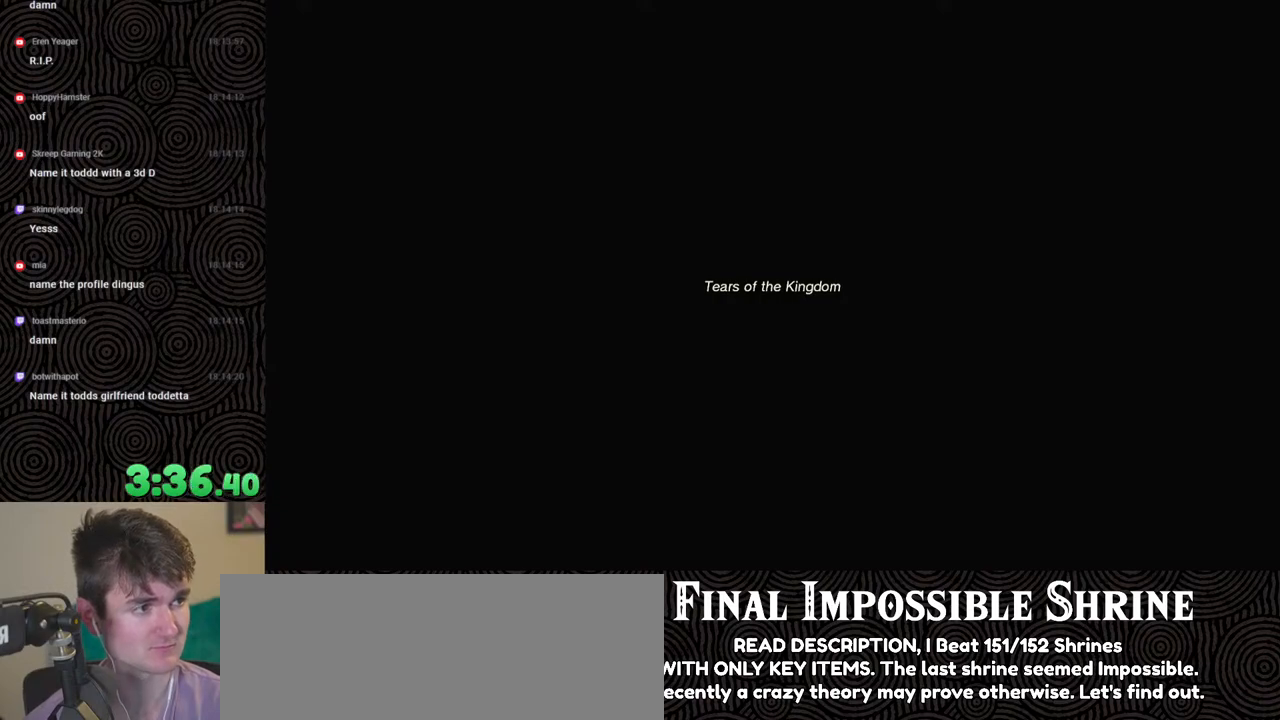
{"buttons": [], "left_stick": "center", "right_stick": "center", "events": [[50, "X", "down"], [183, "X", "up"], [267, "START", "down"], [433, "START", "up"]]}
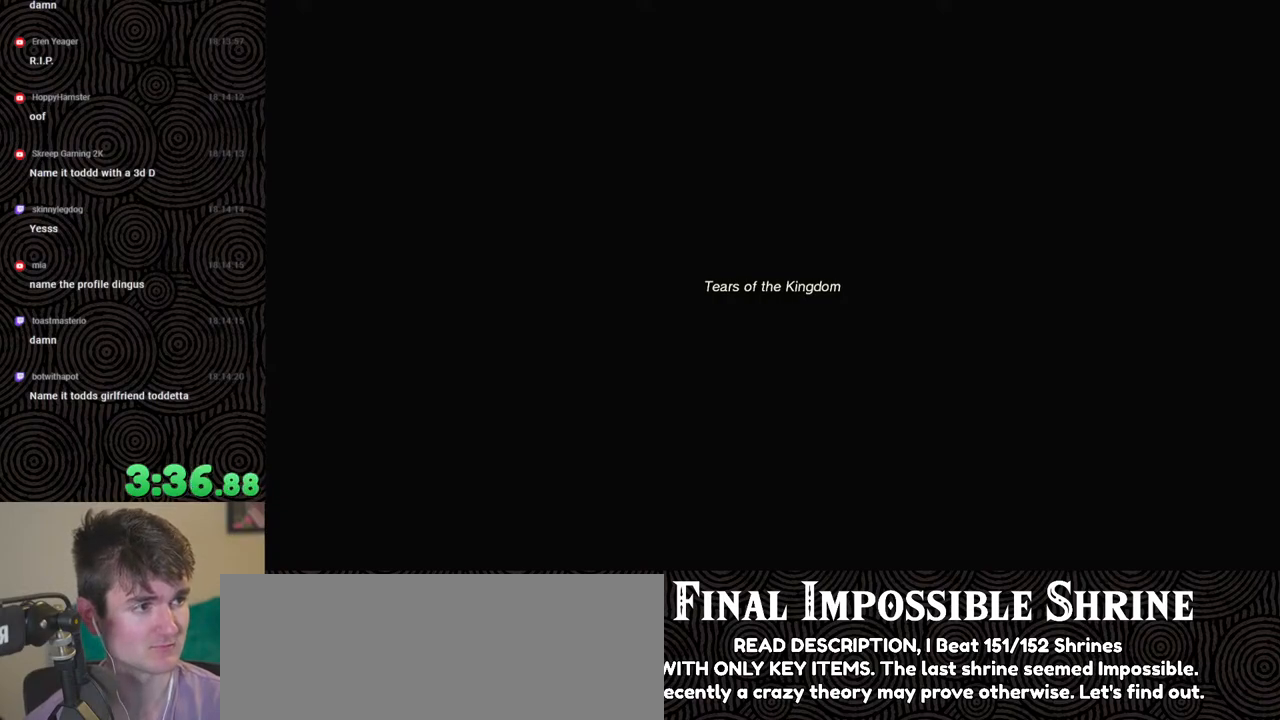
{"buttons": [], "left_stick": "center", "right_stick": "center", "events": [[33, "X", "down"], [200, "X", "up"], [283, "START", "down"], [467, "START", "up"]]}
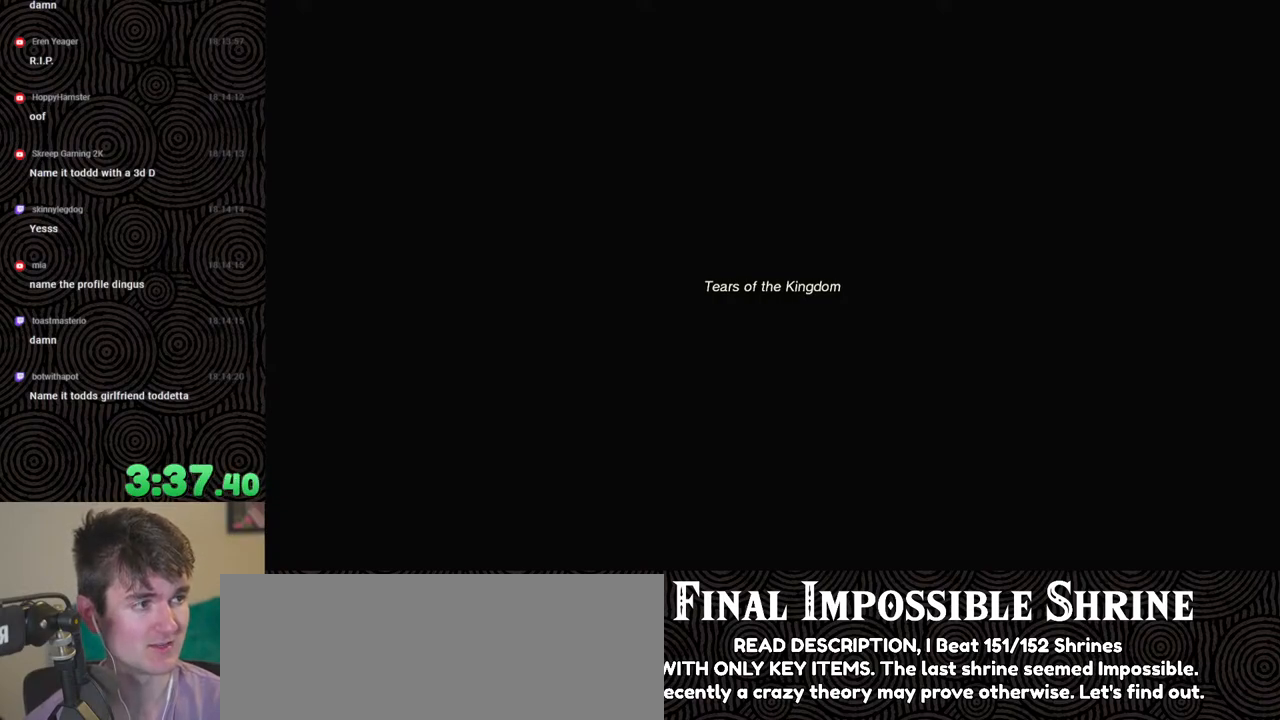
{"buttons": [], "left_stick": "center", "right_stick": "center", "events": [[50, "X", "down"], [233, "X", "up"], [350, "START", "down"], [500, "START", "up"]]}
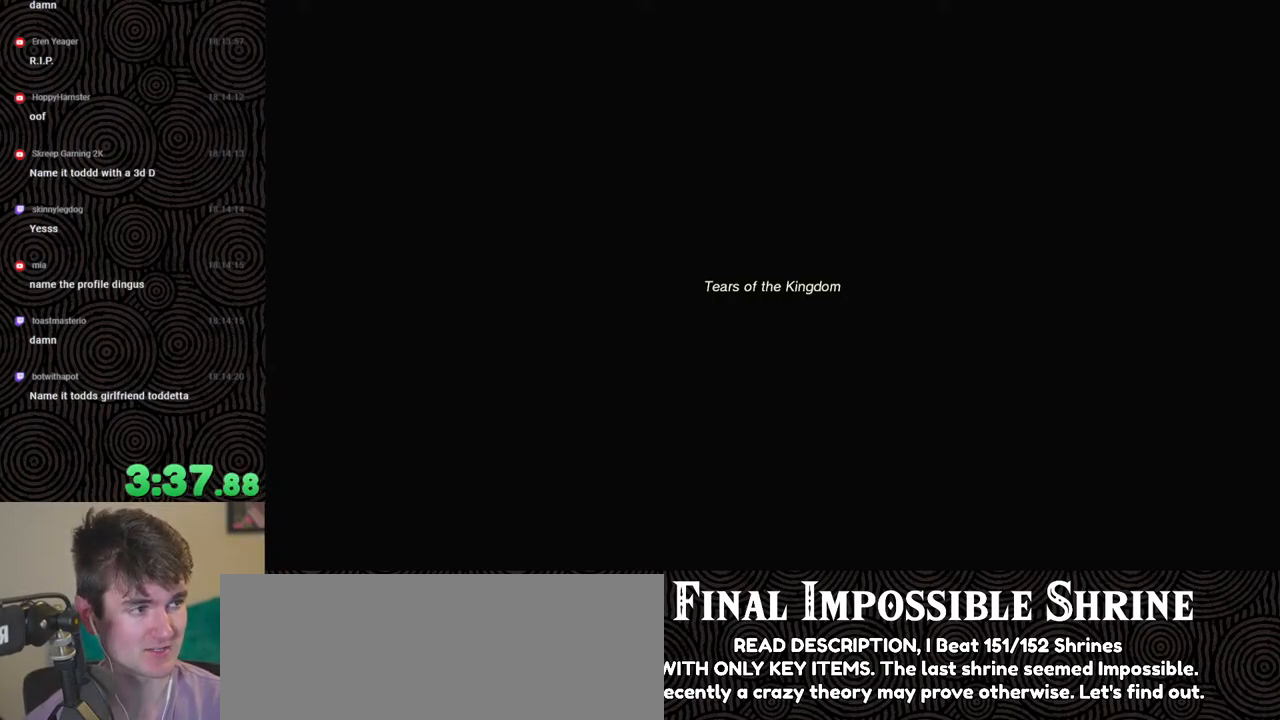
{"buttons": ["START"], "left_stick": "center", "right_stick": "center", "events": [[117, "X", "down"], [267, "X", "up"], [467, "START", "down"]]}
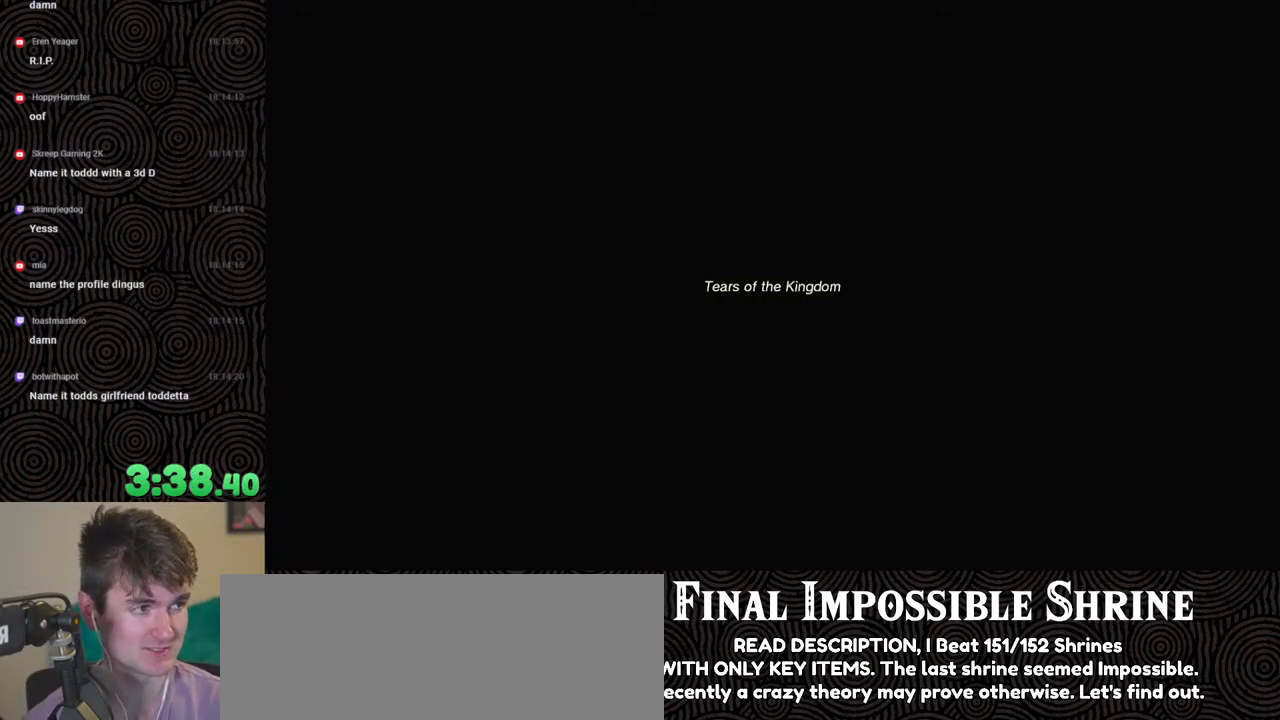
{"buttons": [], "left_stick": "center", "right_stick": "center", "events": [[150, "START", "up"], [267, "X", "down"], [417, "X", "up"]]}
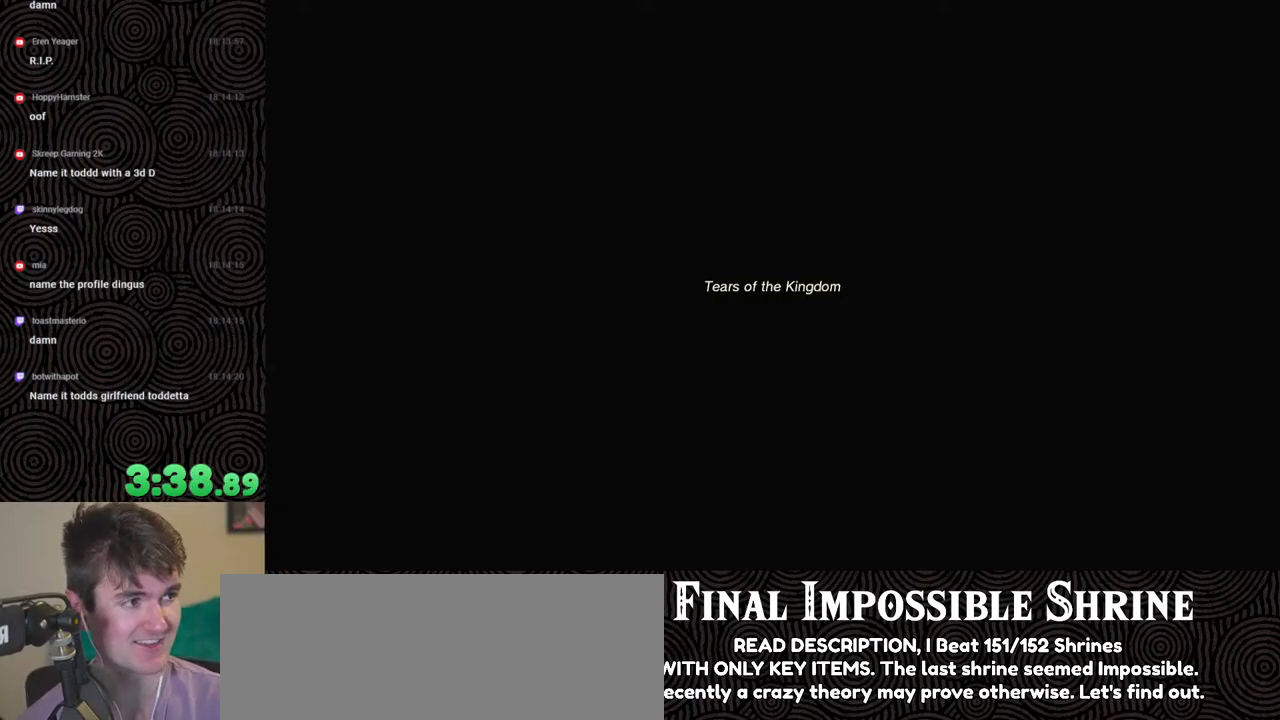
{"buttons": ["X"], "left_stick": "center", "right_stick": "center", "events": [[17, "START", "down"], [217, "START", "up"], [383, "X", "down"]]}
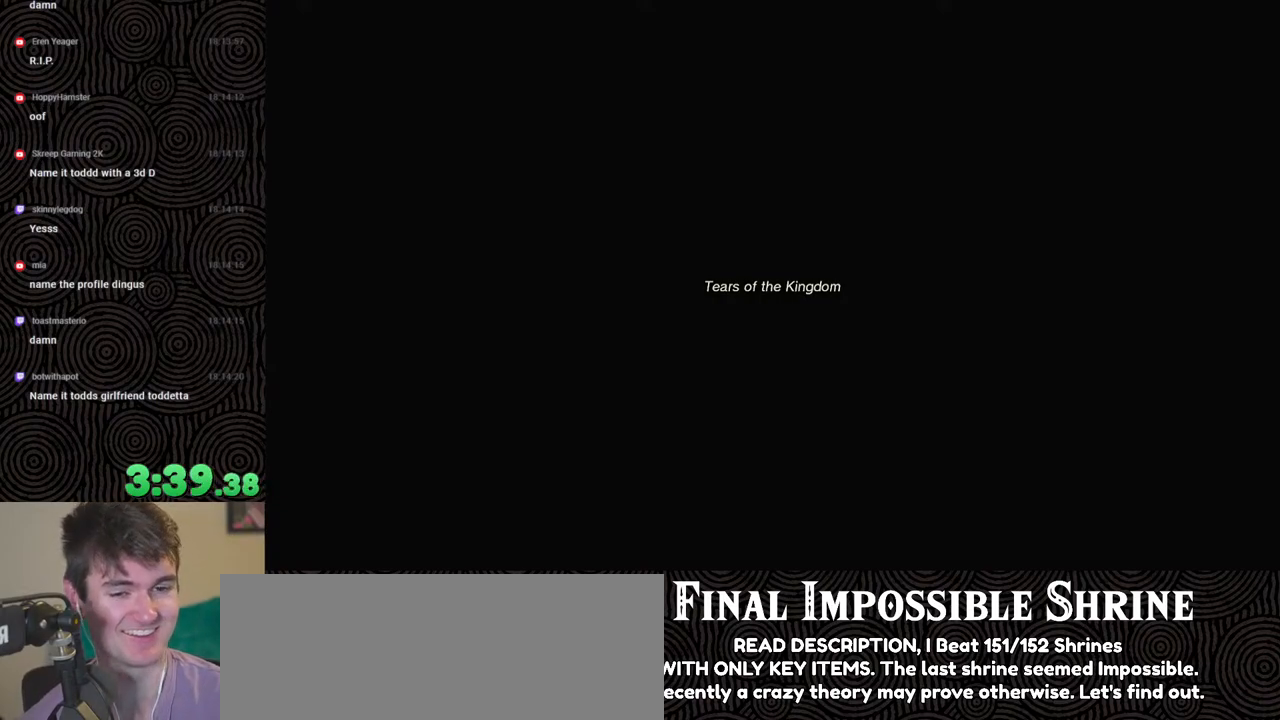
{"buttons": [], "left_stick": "center", "right_stick": "center", "events": [[33, "X", "up"], [167, "START", "down"], [367, "START", "up"]]}
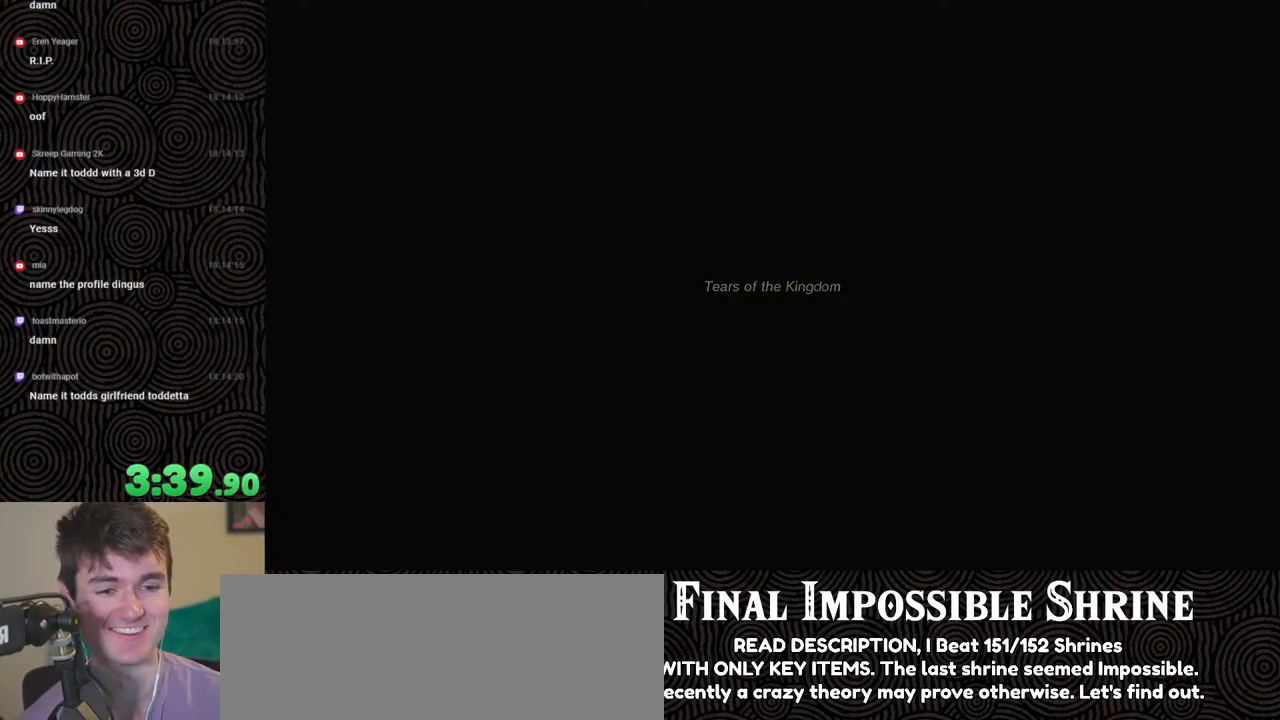
{"buttons": ["START"], "left_stick": "center", "right_stick": "center", "events": [[133, "X", "down"], [300, "X", "up"], [383, "START", "down"]]}
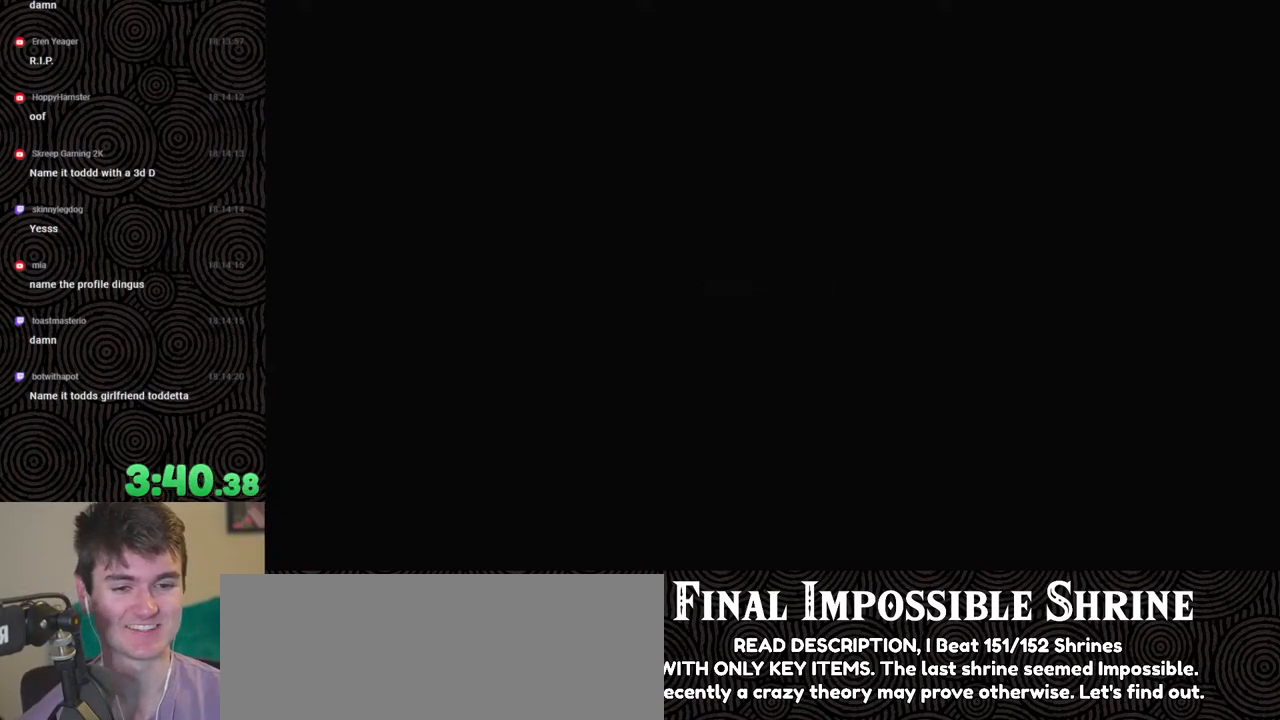
{"buttons": ["START"], "left_stick": "center", "right_stick": "center", "events": [[83, "START", "up"], [250, "X", "down"], [417, "X", "up"], [500, "START", "down"]]}
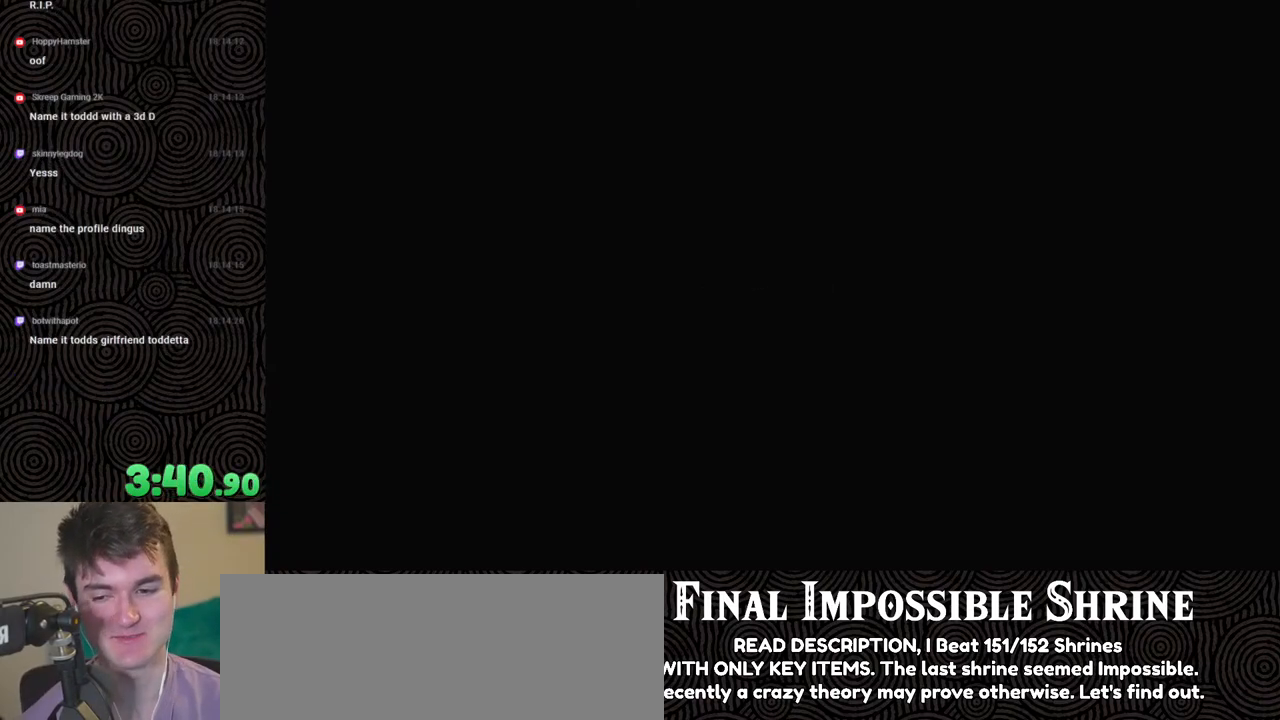
{"buttons": ["X"], "left_stick": "center", "right_stick": "center", "events": [[200, "START", "up"], [367, "X", "down"]]}
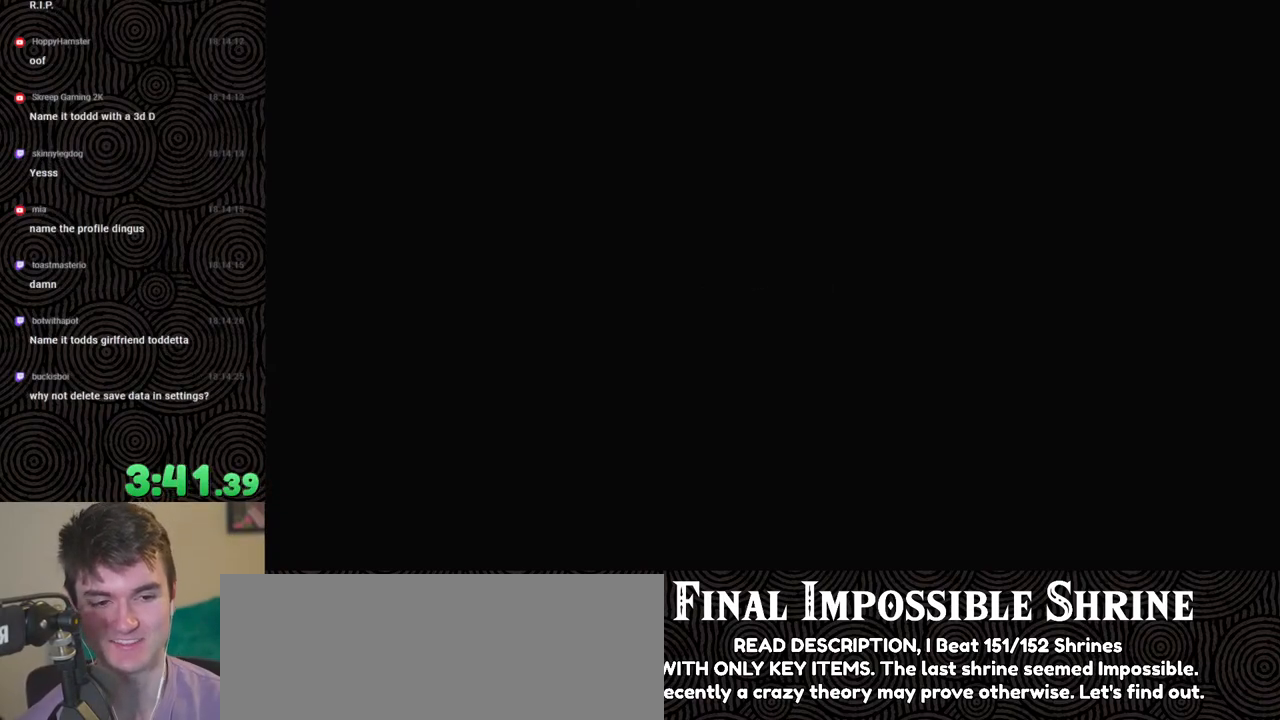
{"buttons": ["X"], "left_stick": "center", "right_stick": "center", "events": [[33, "X", "up"], [133, "START", "down"], [317, "START", "up"], [450, "X", "down"]]}
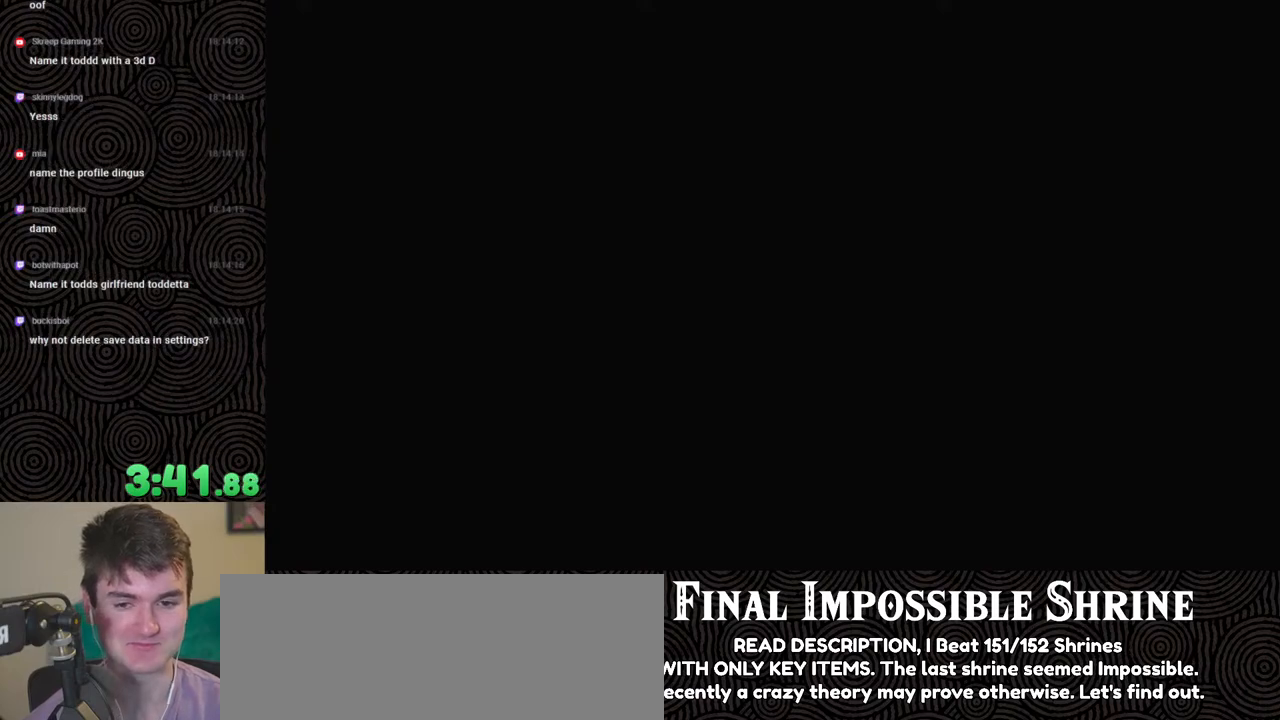
{"buttons": ["X"], "left_stick": "center", "right_stick": "center", "events": [[100, "X", "up"], [167, "START", "down"], [367, "START", "up"], [467, "X", "down"]]}
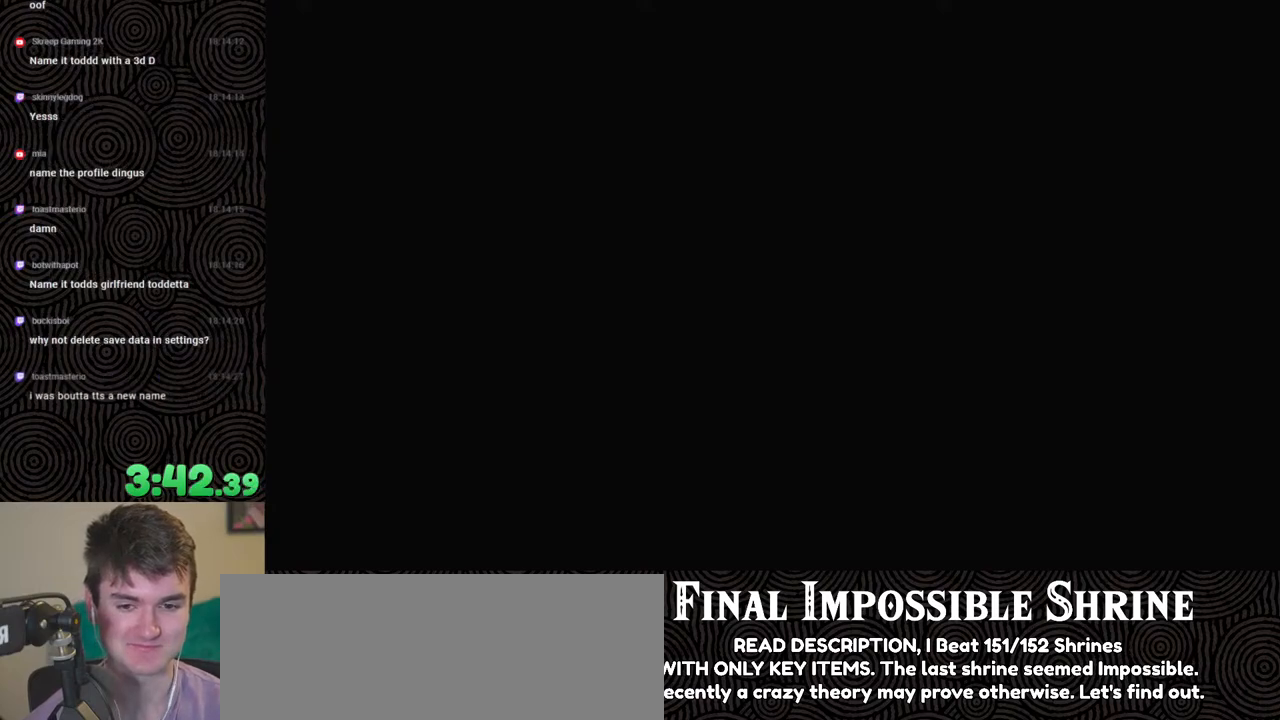
{"buttons": ["X"], "left_stick": "center", "right_stick": "center", "events": [[117, "X", "up"], [183, "START", "down"], [367, "START", "up"], [483, "X", "down"]]}